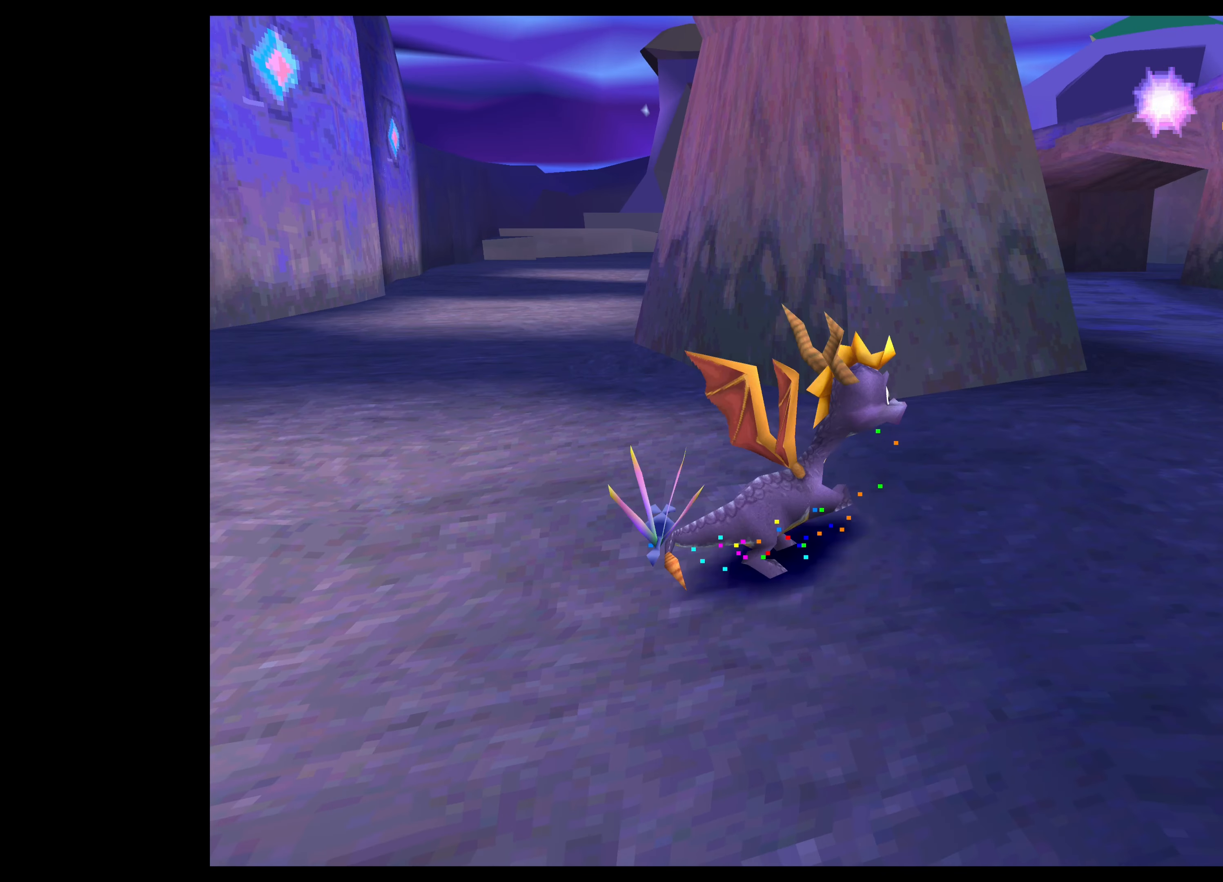
Gameplay with a controller (PlayStation layout); each line is a JSON object with the inputs held at the frame after it. "events" lists button and stick changes between this image and that frame as [ms after this image, input, new state], when the widget could be followed in between. Not read: L2 L3 R2 R3.
{"buttons": ["SQUARE"], "left_stick": "up", "right_stick": "center", "events": [[17, "SQUARE", "down"], [317, "left_stick", "up"]]}
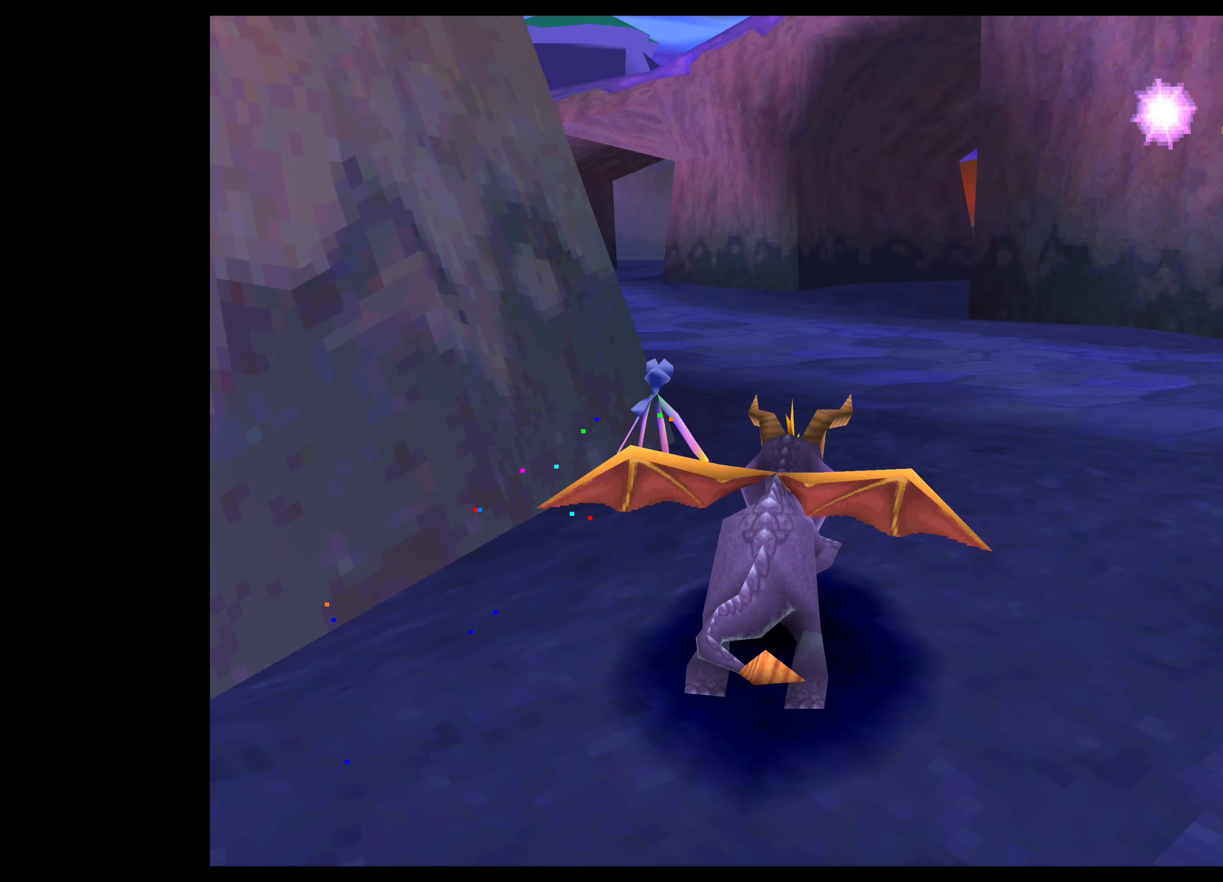
{"buttons": ["SQUARE"], "left_stick": "up", "right_stick": "center", "events": []}
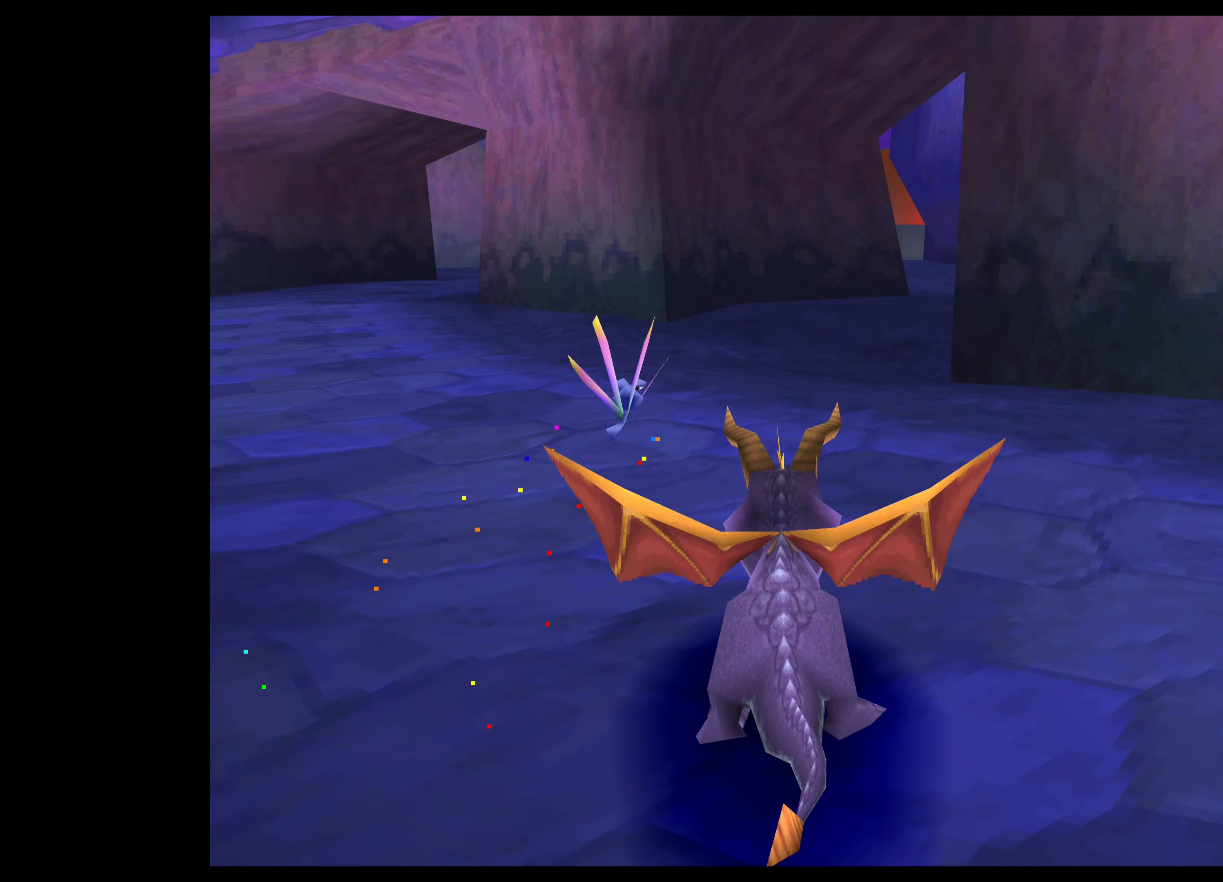
{"buttons": ["SQUARE"], "left_stick": "up-right", "right_stick": "center", "events": [[117, "left_stick", "up-right"]]}
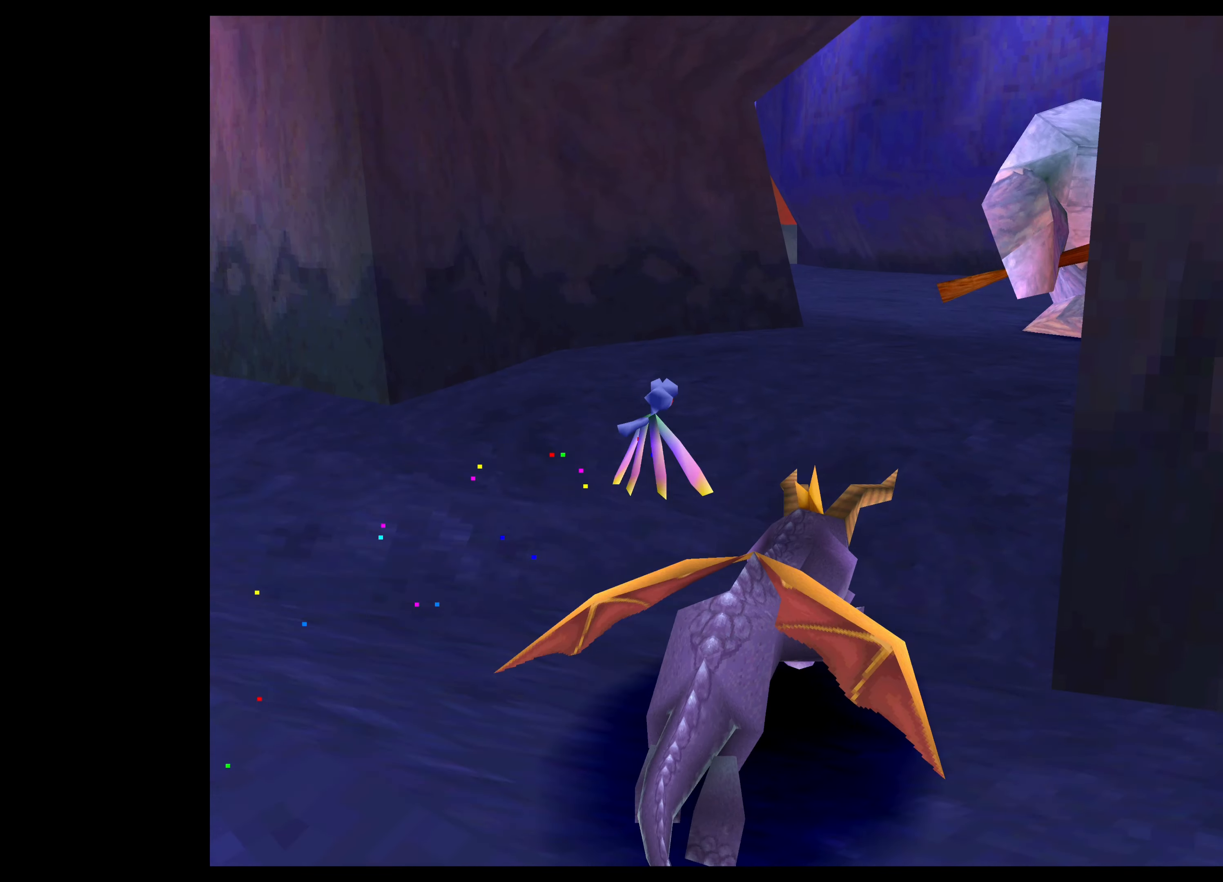
{"buttons": [], "left_stick": "center", "right_stick": "center", "events": [[133, "left_stick", "center"], [167, "SQUARE", "up"]]}
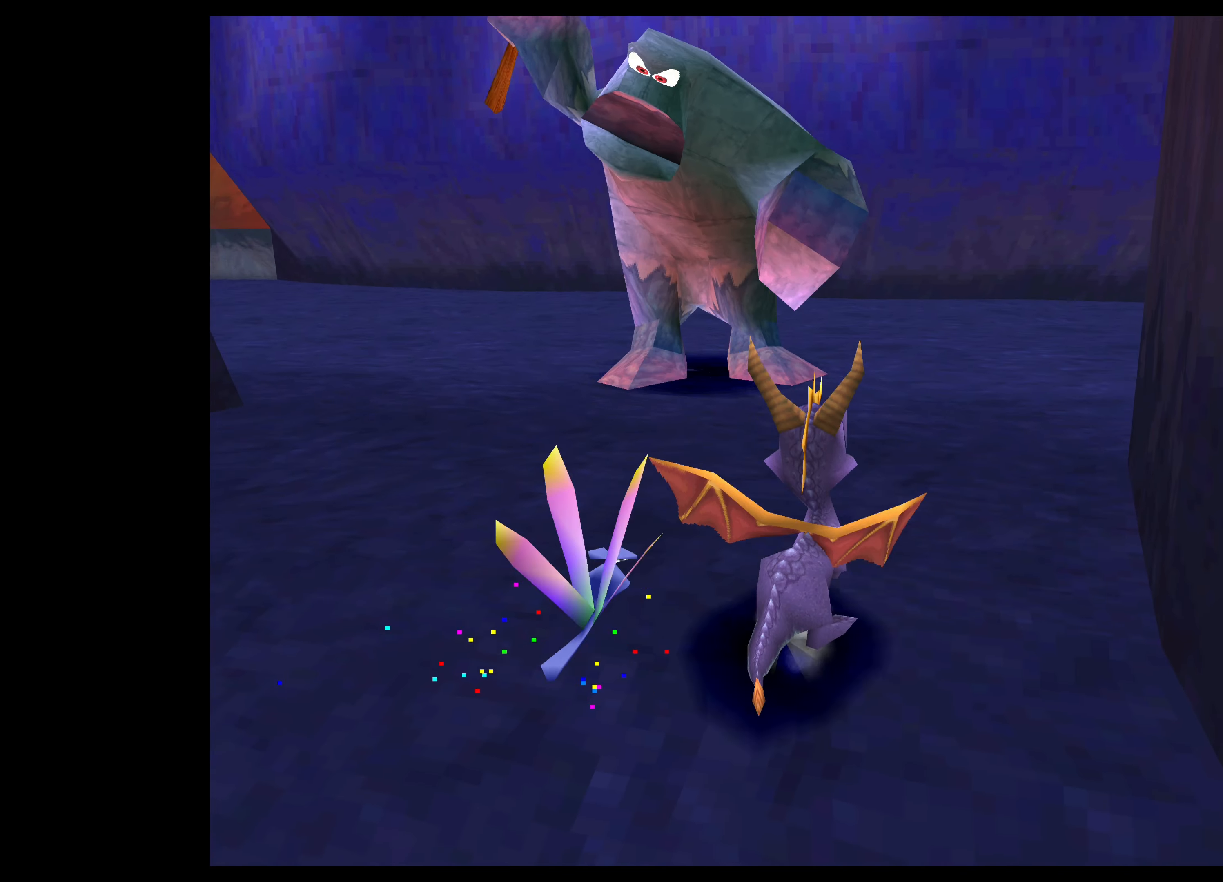
{"buttons": [], "left_stick": "center", "right_stick": "center", "events": []}
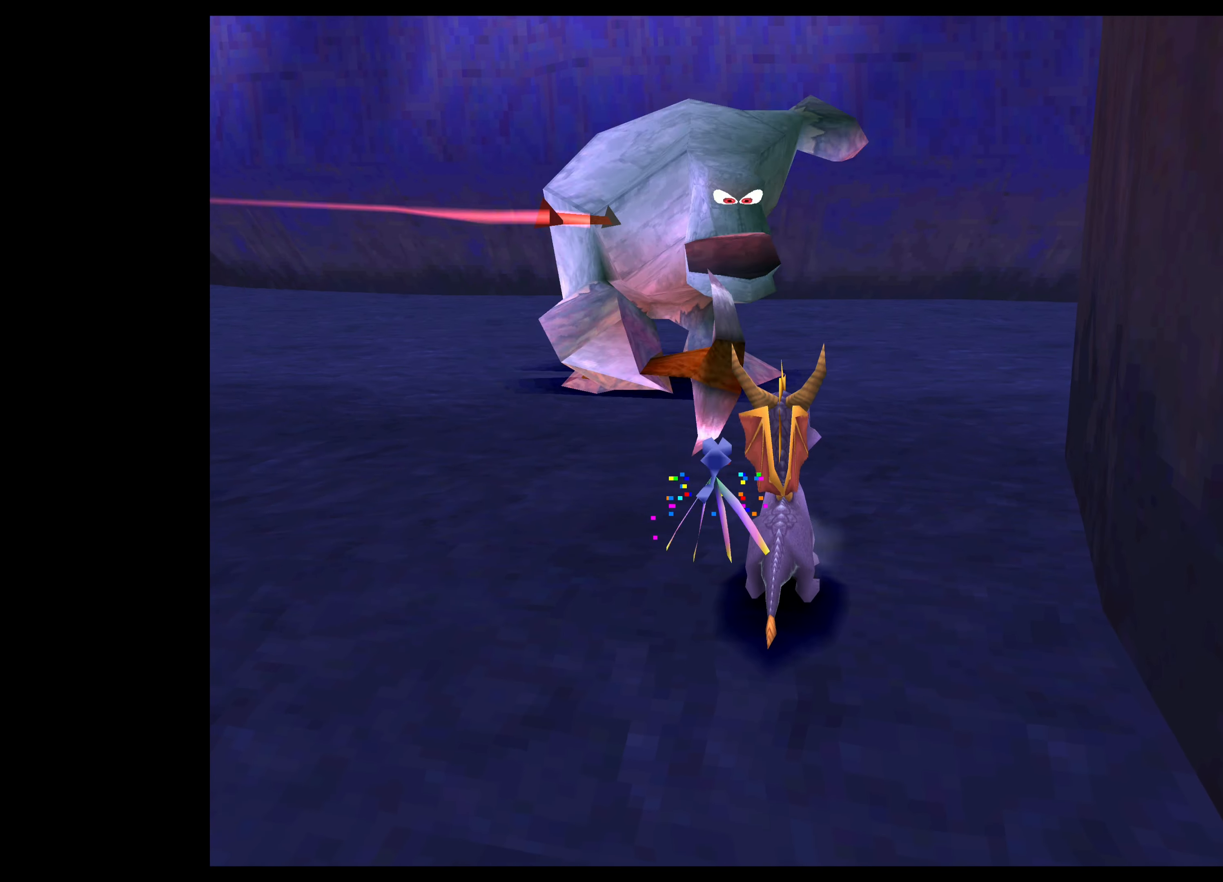
{"buttons": ["CROSS"], "left_stick": "up", "right_stick": "center", "events": [[217, "left_stick", "up"], [483, "CROSS", "down"]]}
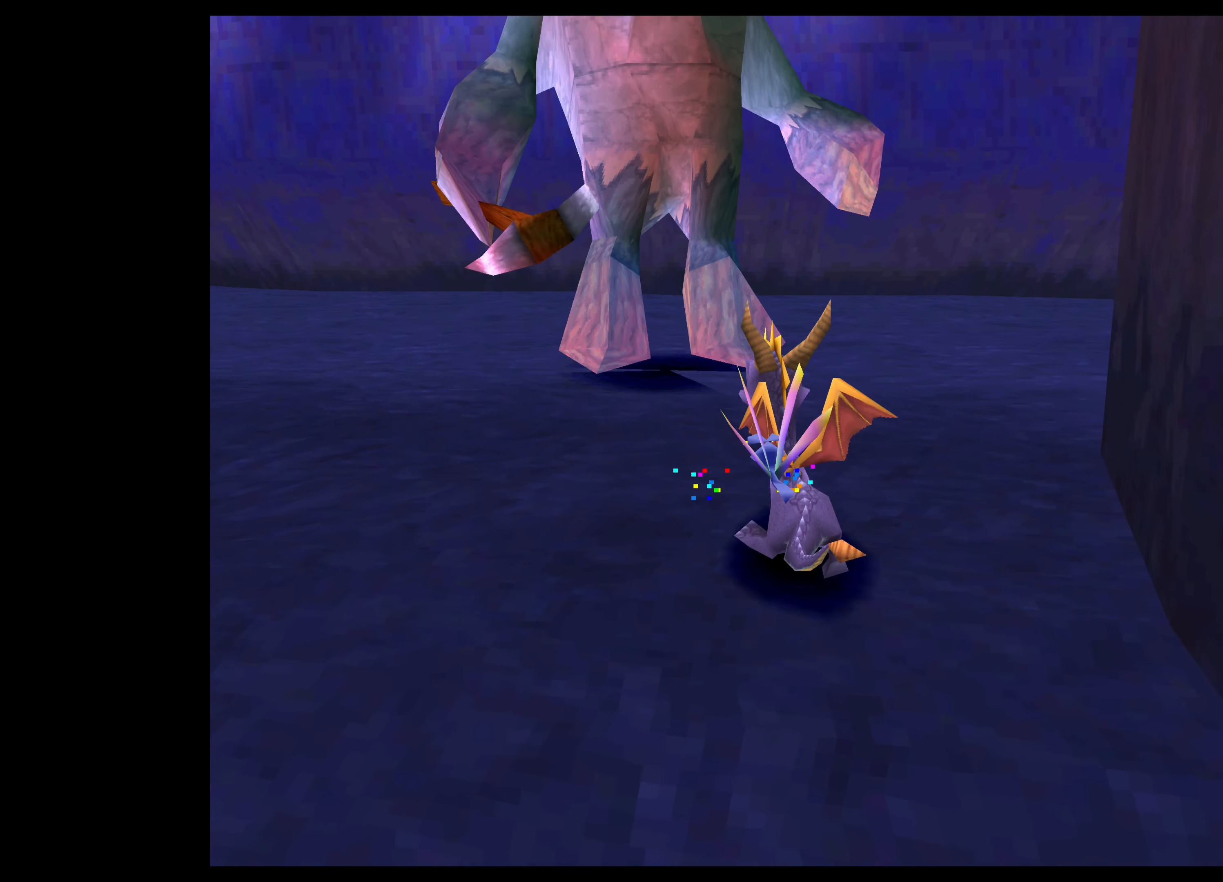
{"buttons": [], "left_stick": "up", "right_stick": "center", "events": [[367, "CROSS", "up"]]}
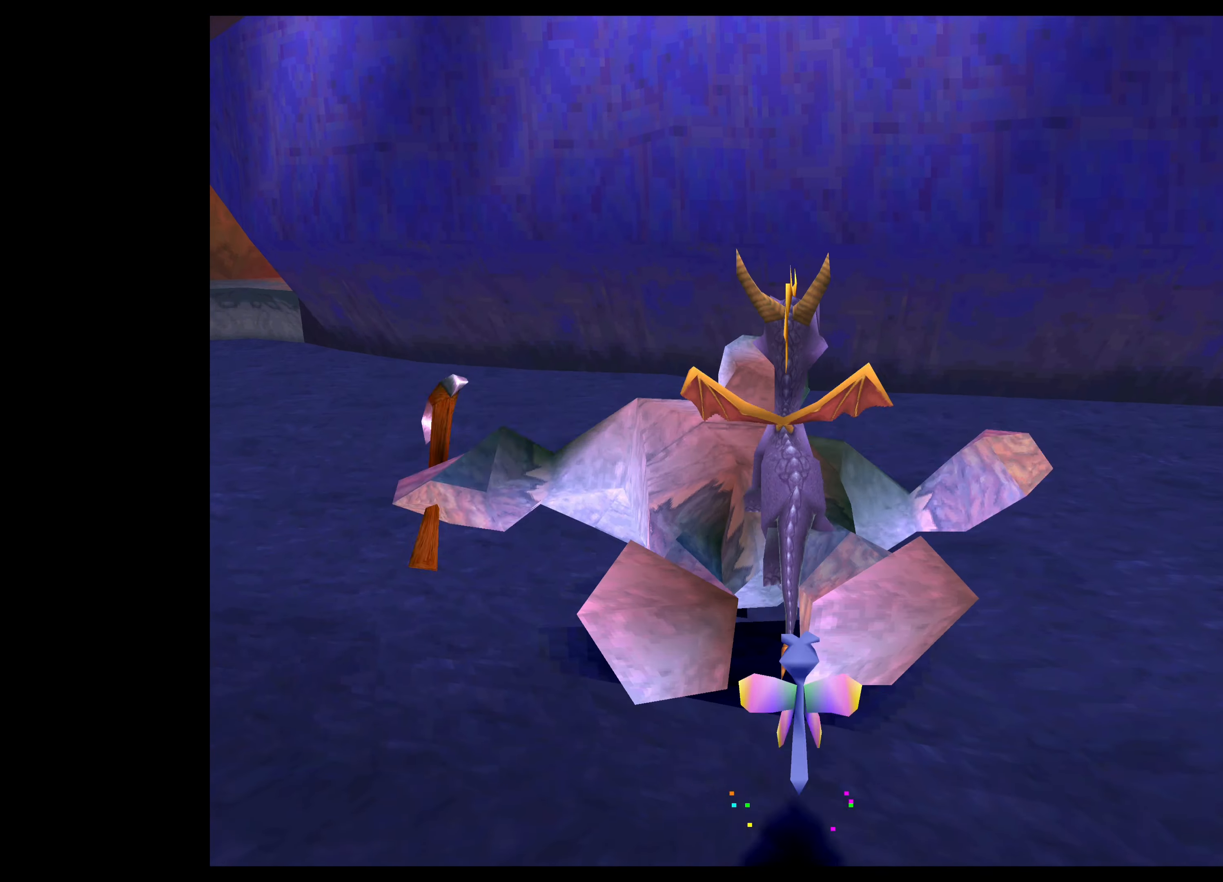
{"buttons": ["TRIANGLE"], "left_stick": "up", "right_stick": "center", "events": [[17, "TRIANGLE", "down"]]}
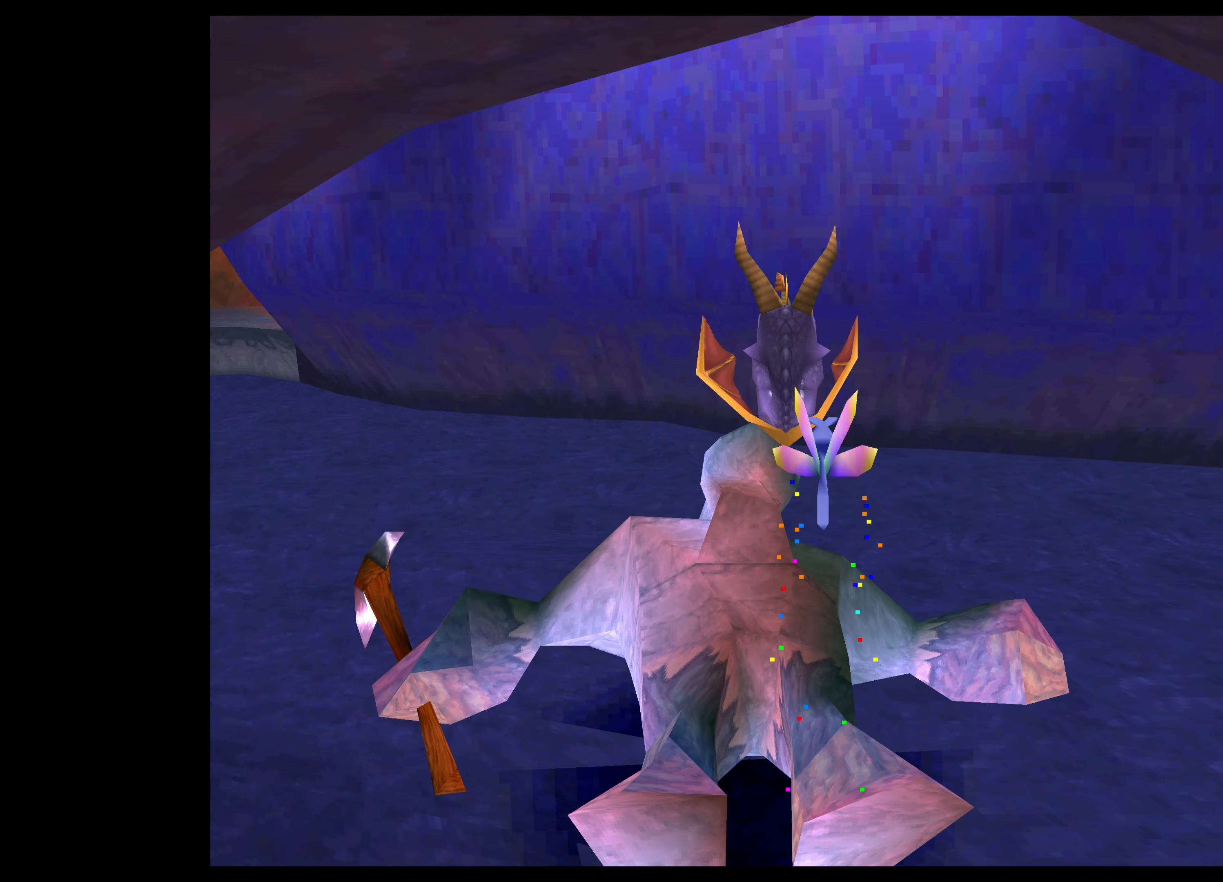
{"buttons": ["TRIANGLE"], "left_stick": "up-left", "right_stick": "center", "events": [[500, "left_stick", "up-left"]]}
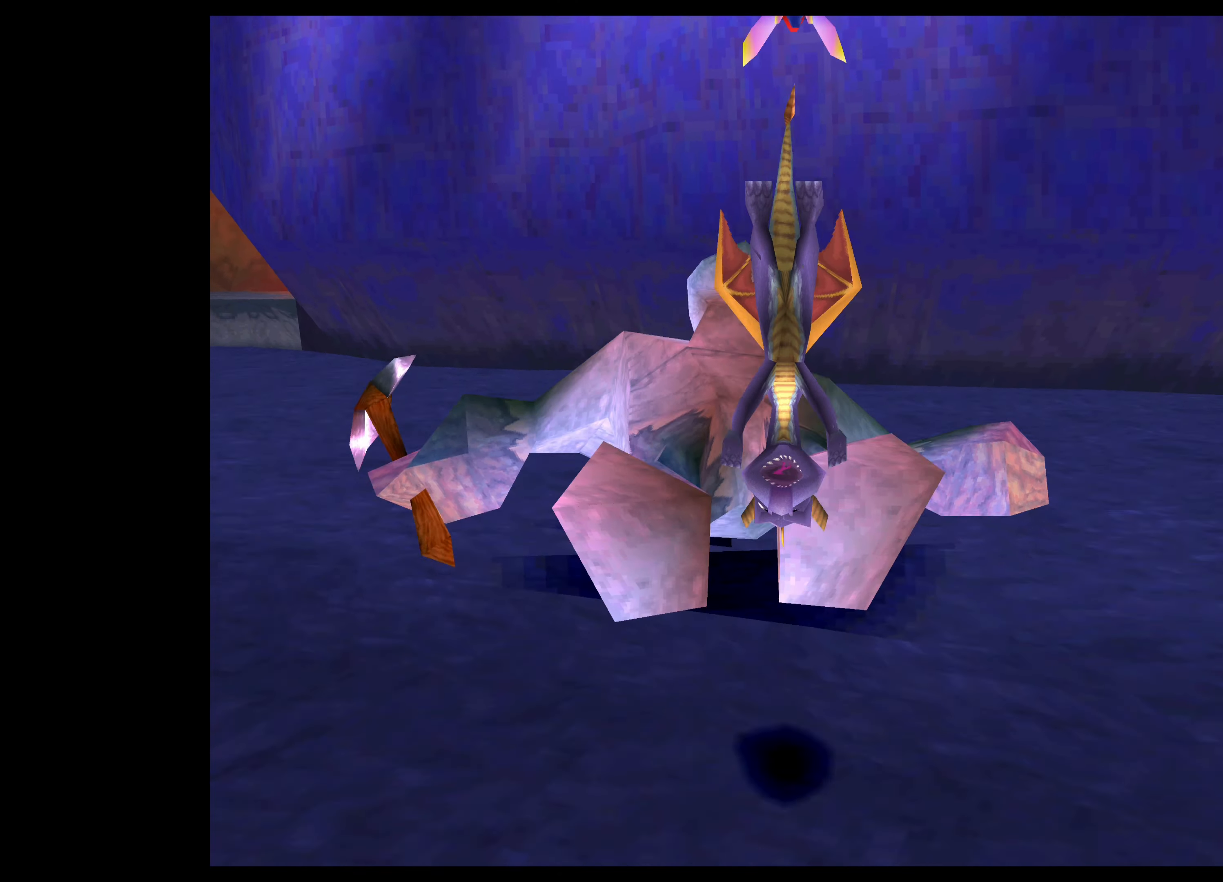
{"buttons": ["SQUARE"], "left_stick": "up-left", "right_stick": "center", "events": [[67, "TRIANGLE", "up"], [350, "SQUARE", "down"]]}
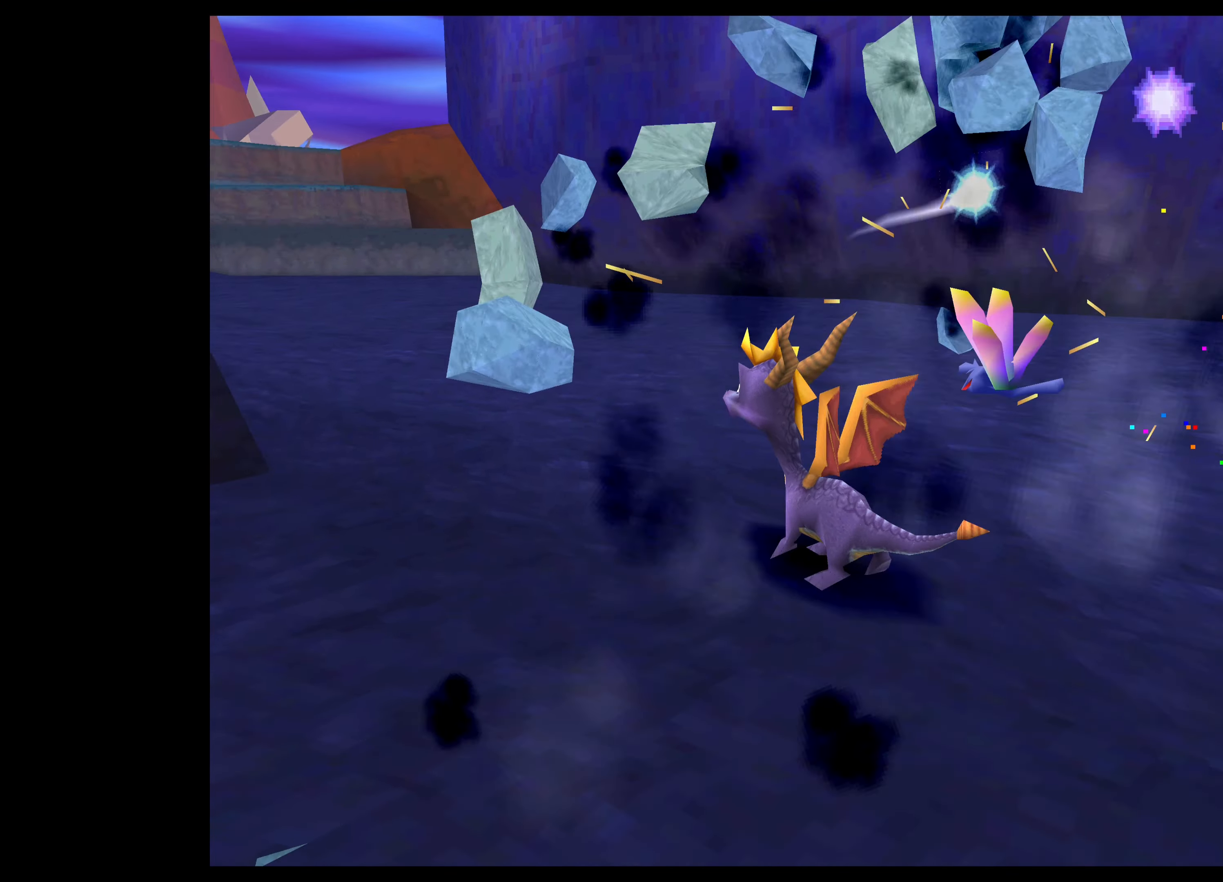
{"buttons": ["SQUARE"], "left_stick": "up-left", "right_stick": "center", "events": []}
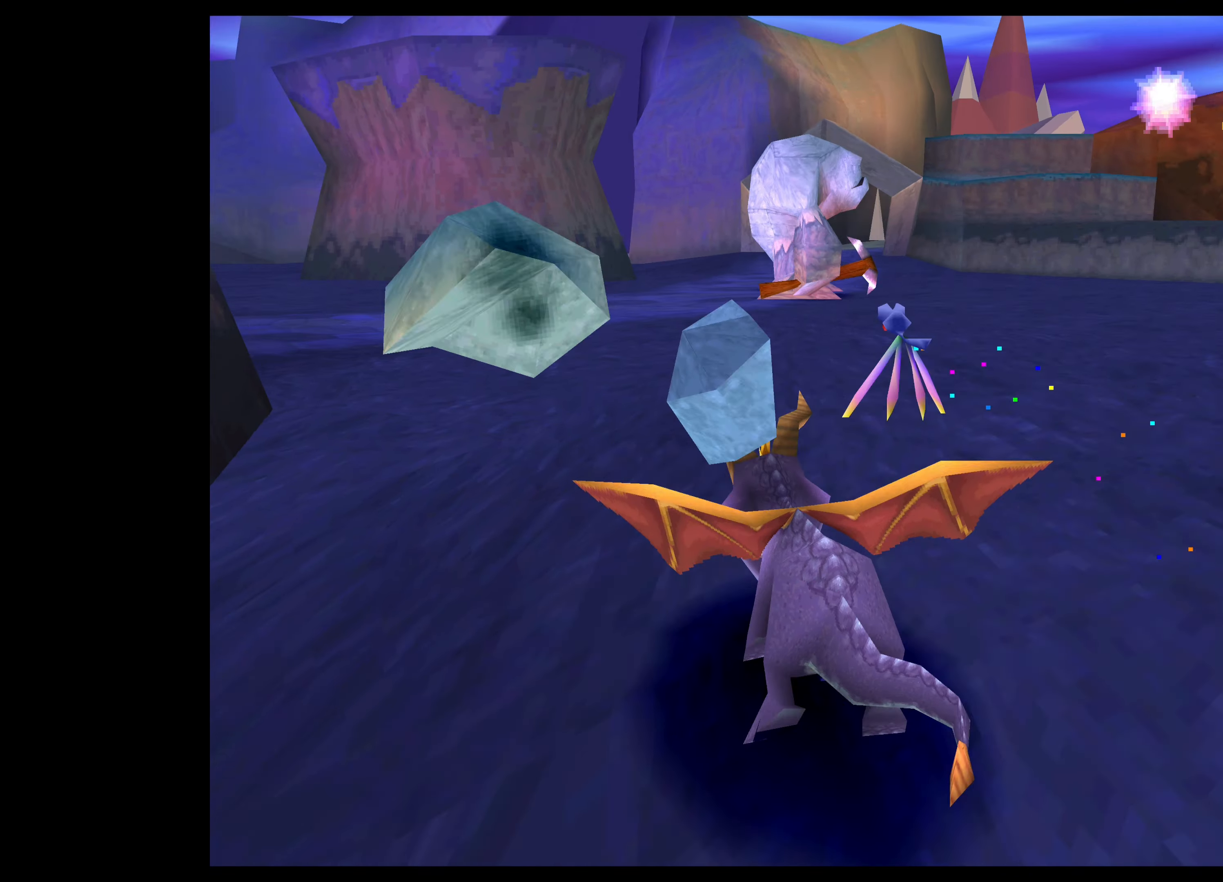
{"buttons": [], "left_stick": "center", "right_stick": "center", "events": [[17, "SQUARE", "up"], [434, "left_stick", "center"]]}
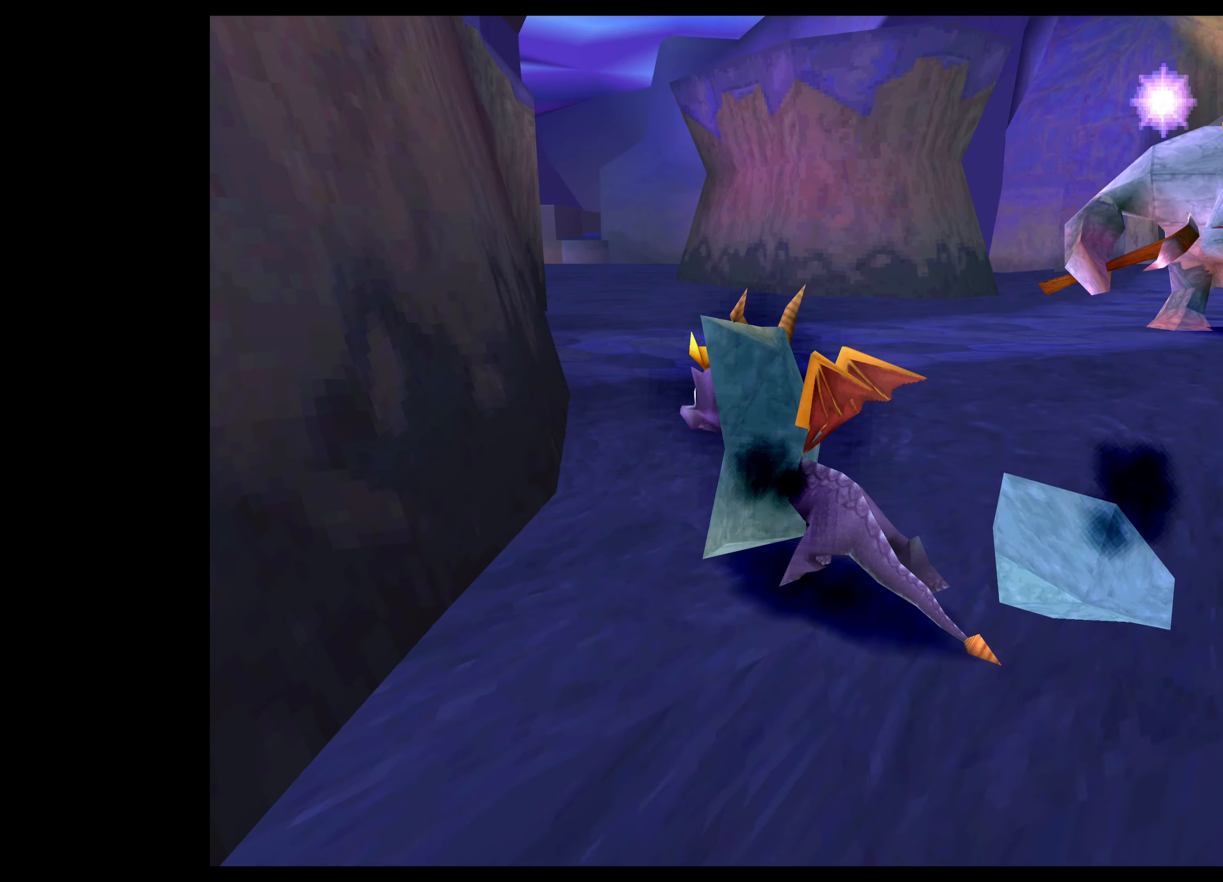
{"buttons": ["SQUARE"], "left_stick": "up-left", "right_stick": "center", "events": [[84, "left_stick", "up"], [217, "SQUARE", "down"], [400, "left_stick", "up-left"]]}
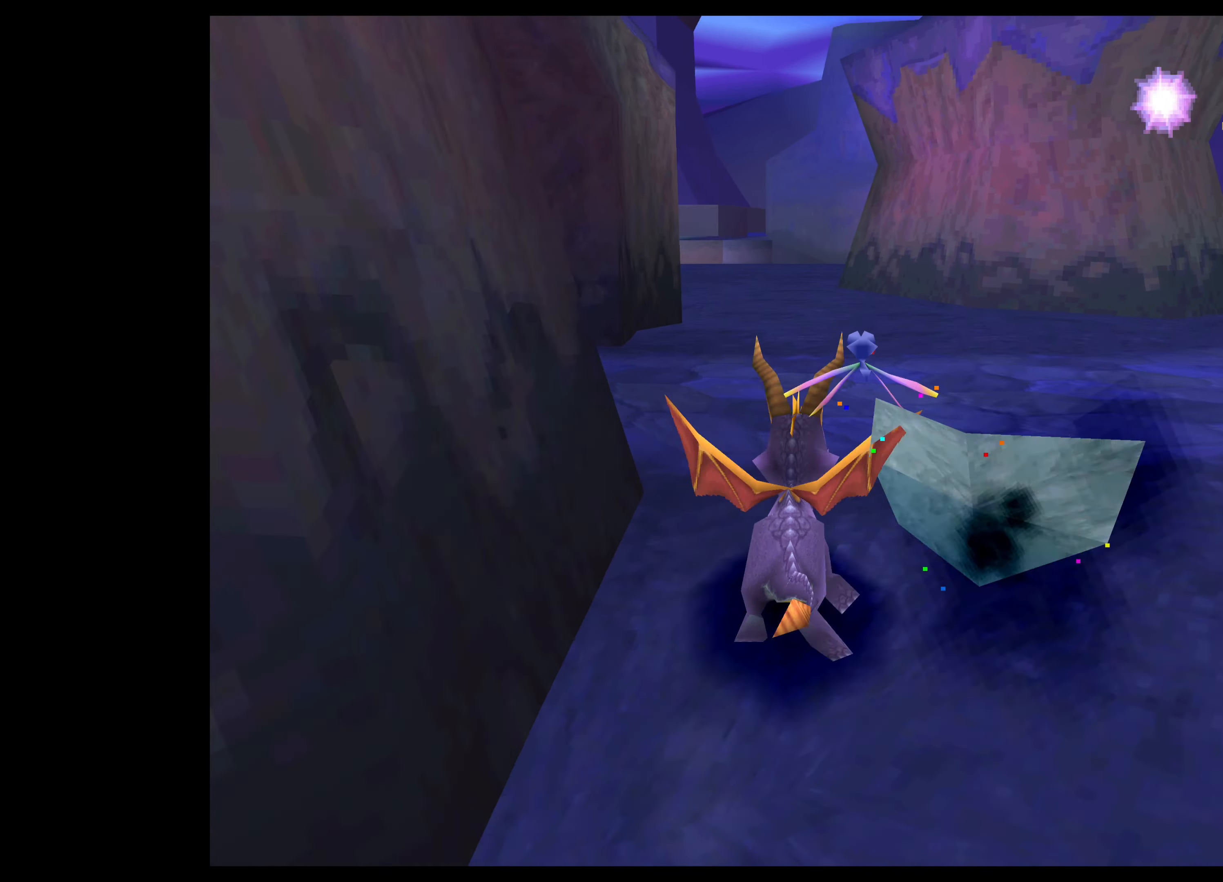
{"buttons": [], "left_stick": "up-left", "right_stick": "center", "events": [[300, "SQUARE", "up"]]}
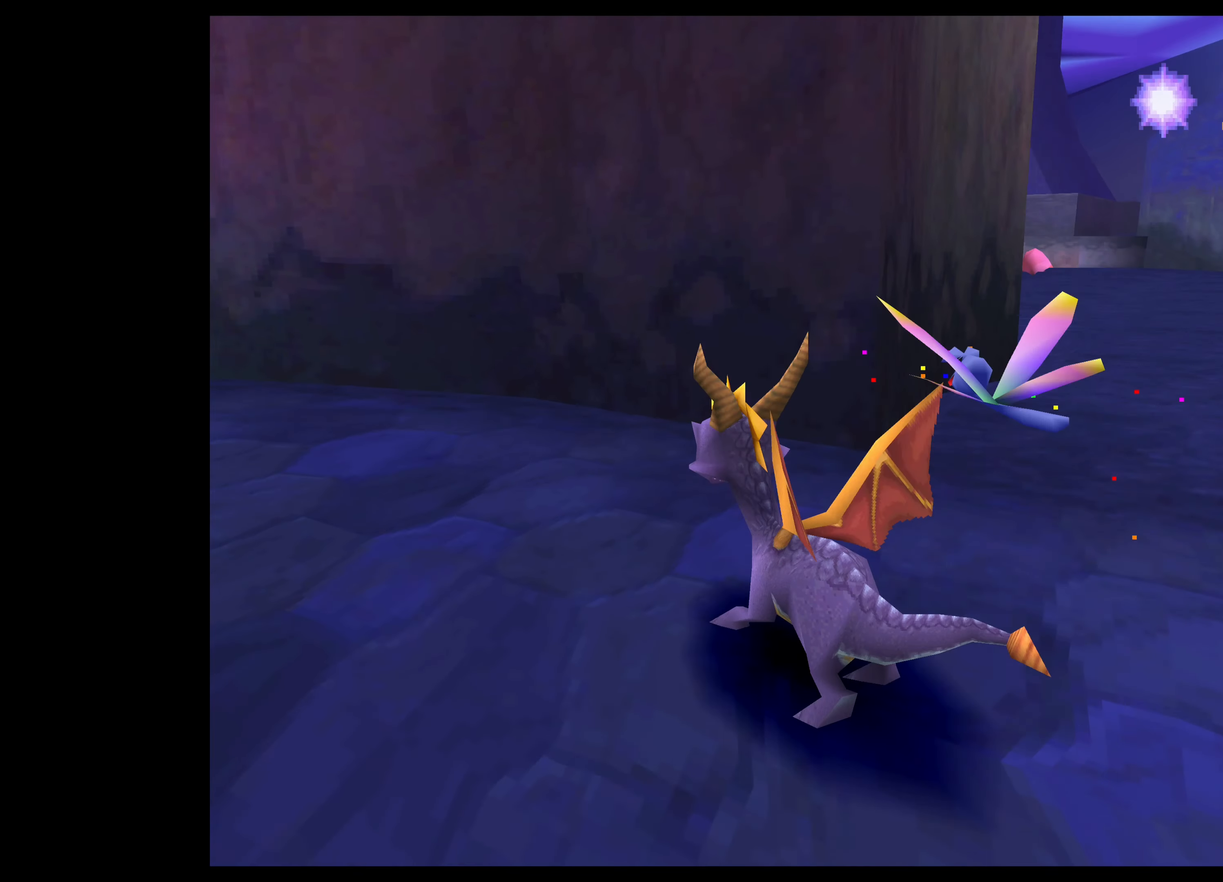
{"buttons": ["CROSS"], "left_stick": "up", "right_stick": "center", "events": [[317, "CROSS", "down"], [450, "left_stick", "up"]]}
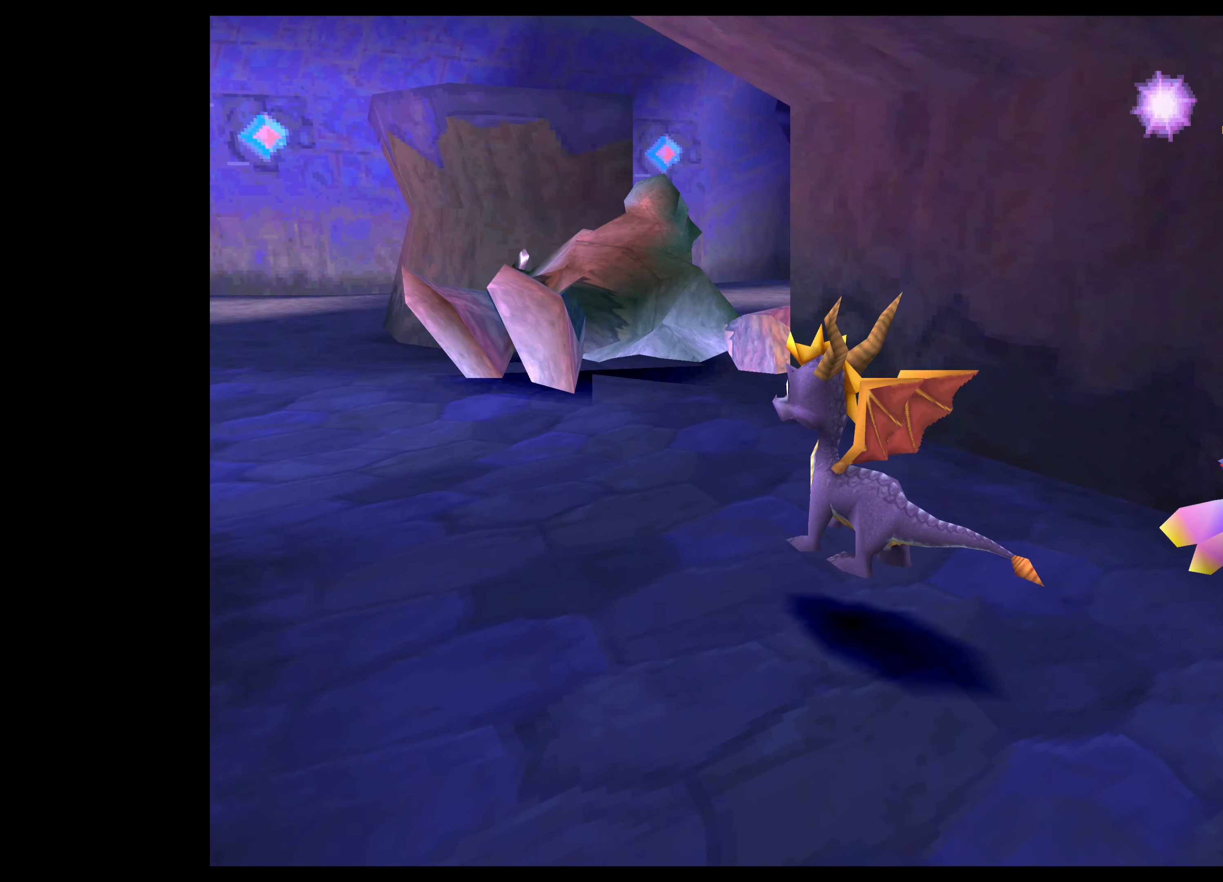
{"buttons": ["TRIANGLE"], "left_stick": "up-left", "right_stick": "center", "events": [[300, "CROSS", "up"], [417, "left_stick", "up-left"], [434, "TRIANGLE", "down"]]}
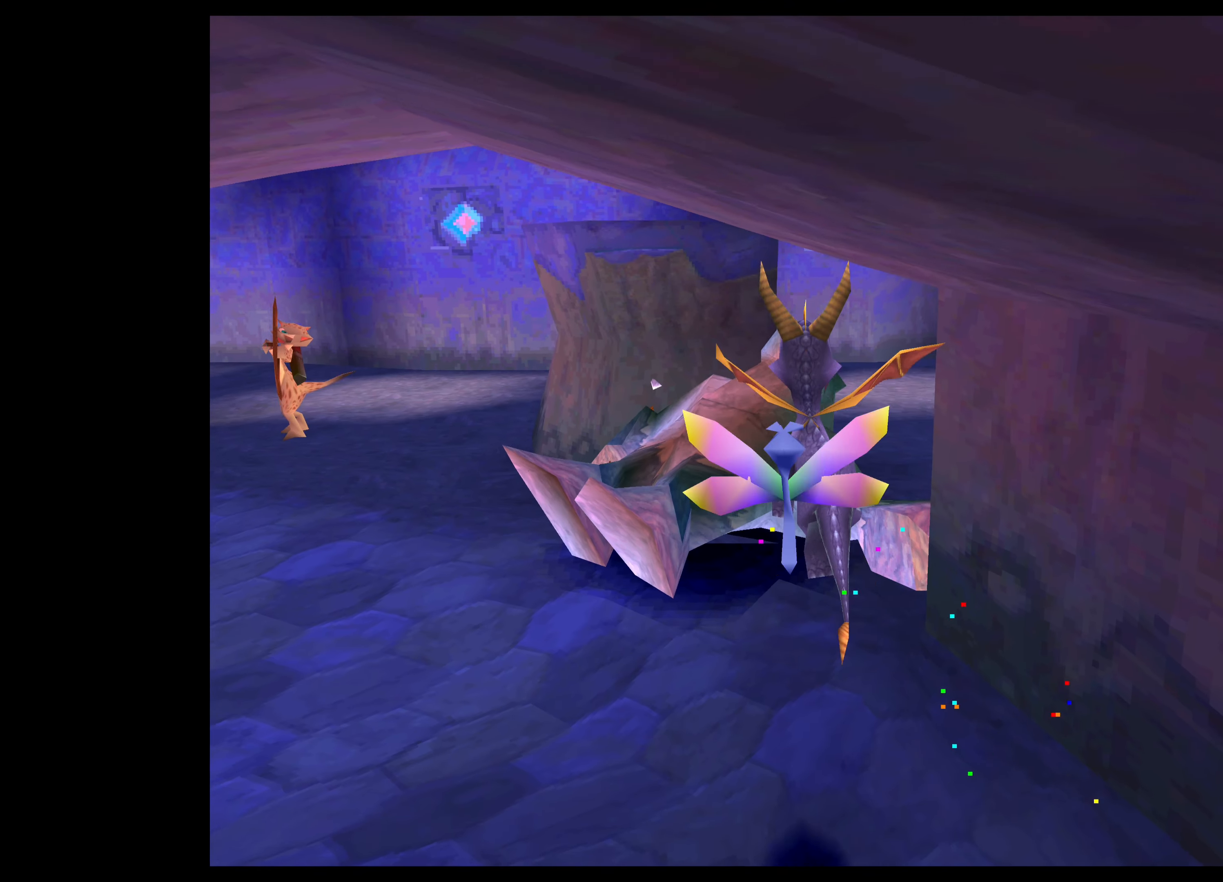
{"buttons": [], "left_stick": "up-left", "right_stick": "center", "events": [[184, "TRIANGLE", "up"]]}
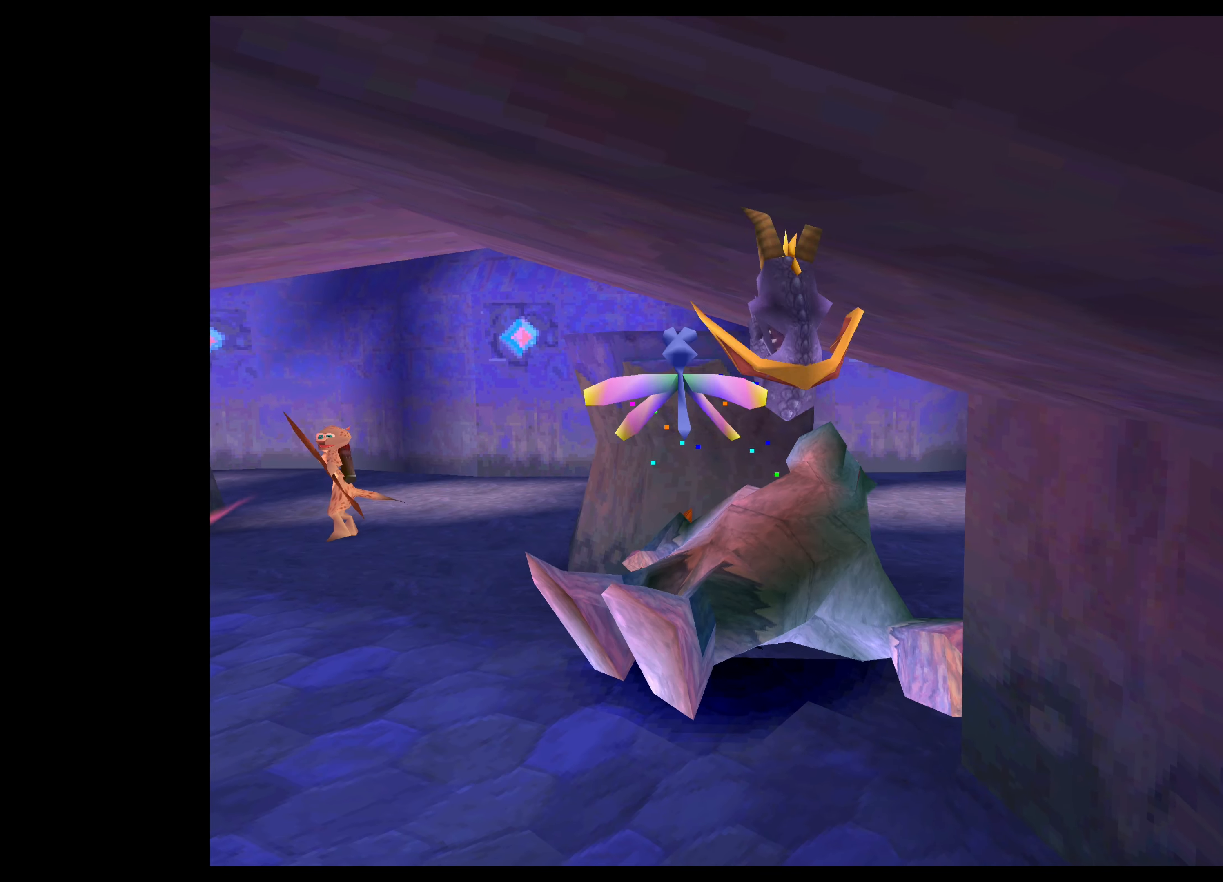
{"buttons": [], "left_stick": "up", "right_stick": "center", "events": [[133, "left_stick", "up"]]}
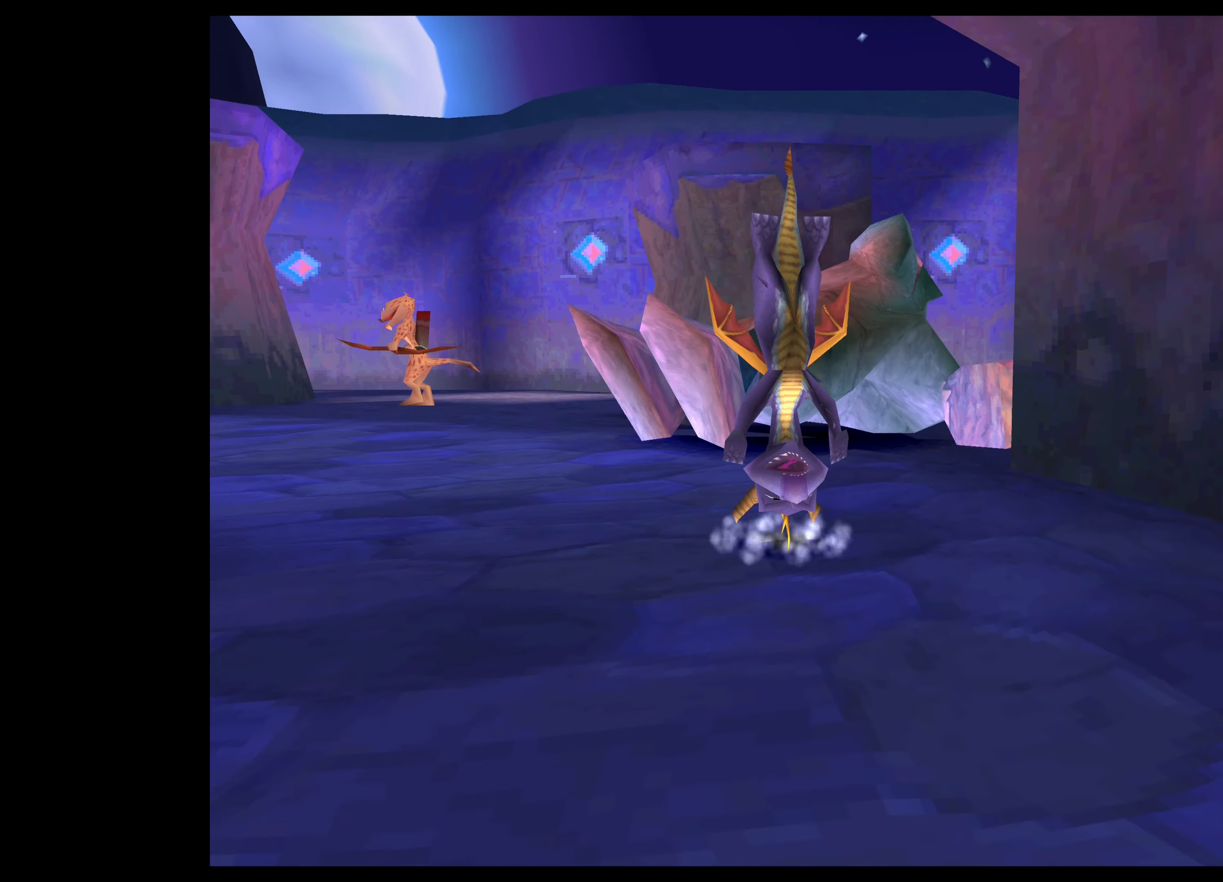
{"buttons": [], "left_stick": "up", "right_stick": "center", "events": [[133, "CROSS", "down"], [483, "CROSS", "up"]]}
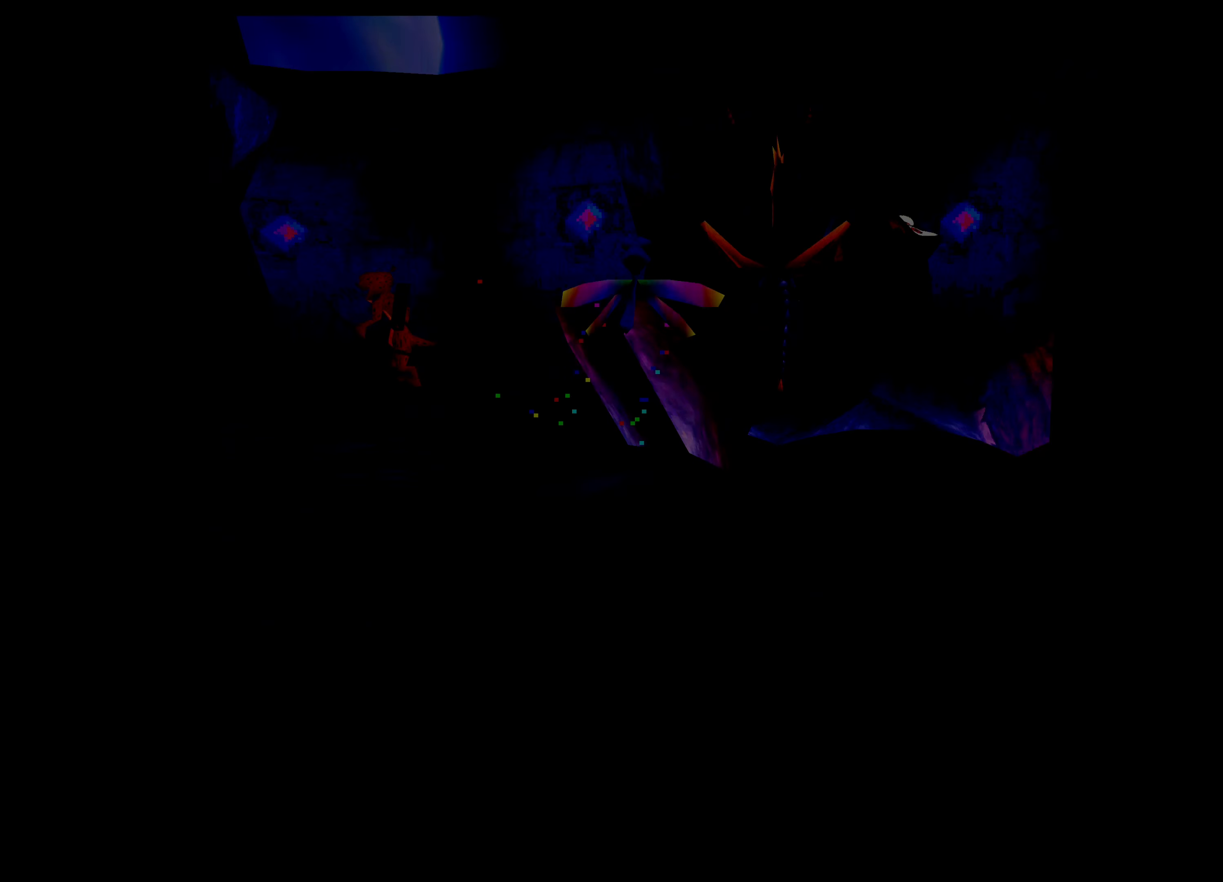
{"buttons": [], "left_stick": "center", "right_stick": "center", "events": [[166, "TRIANGLE", "down"], [333, "TRIANGLE", "up"], [366, "left_stick", "center"]]}
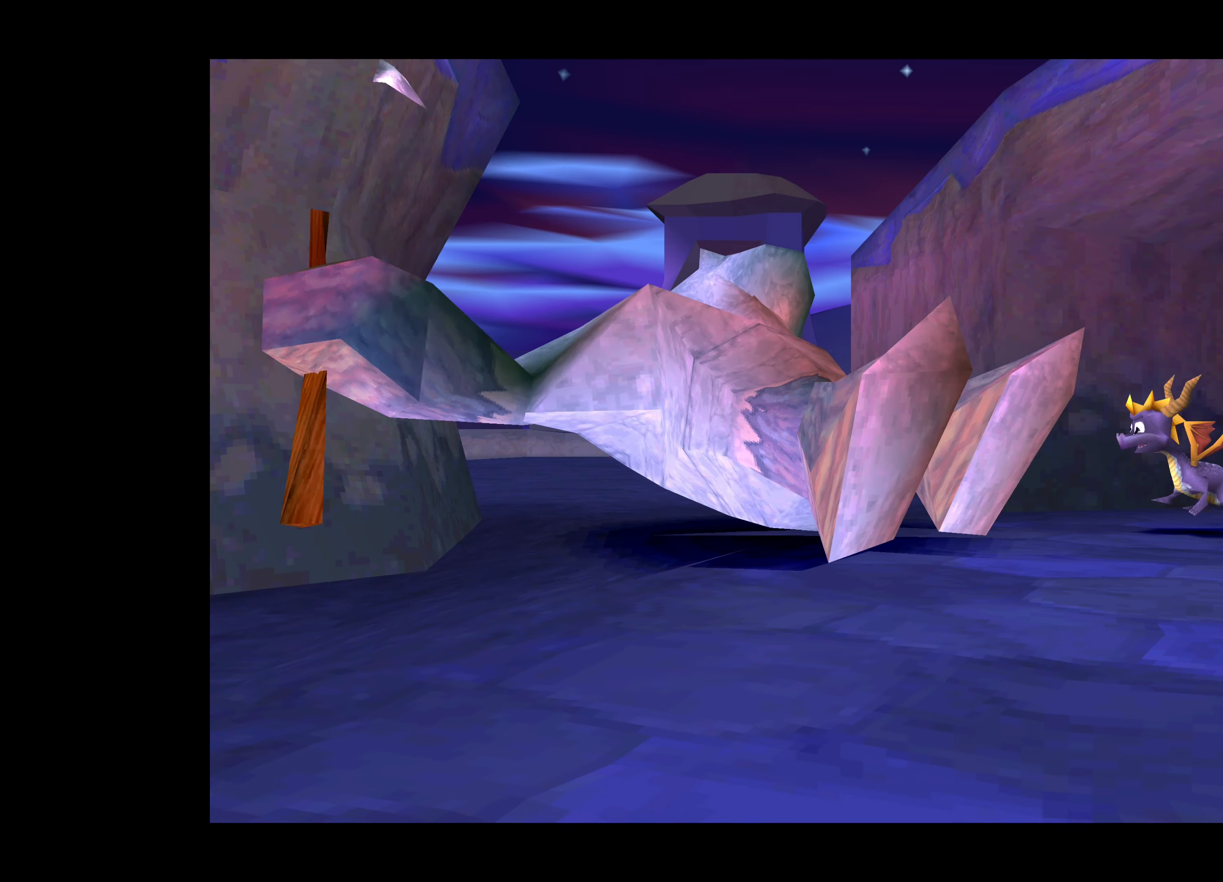
{"buttons": ["CROSS"], "left_stick": "center", "right_stick": "center", "events": [[150, "CROSS", "down"], [333, "CROSS", "up"], [483, "CROSS", "down"]]}
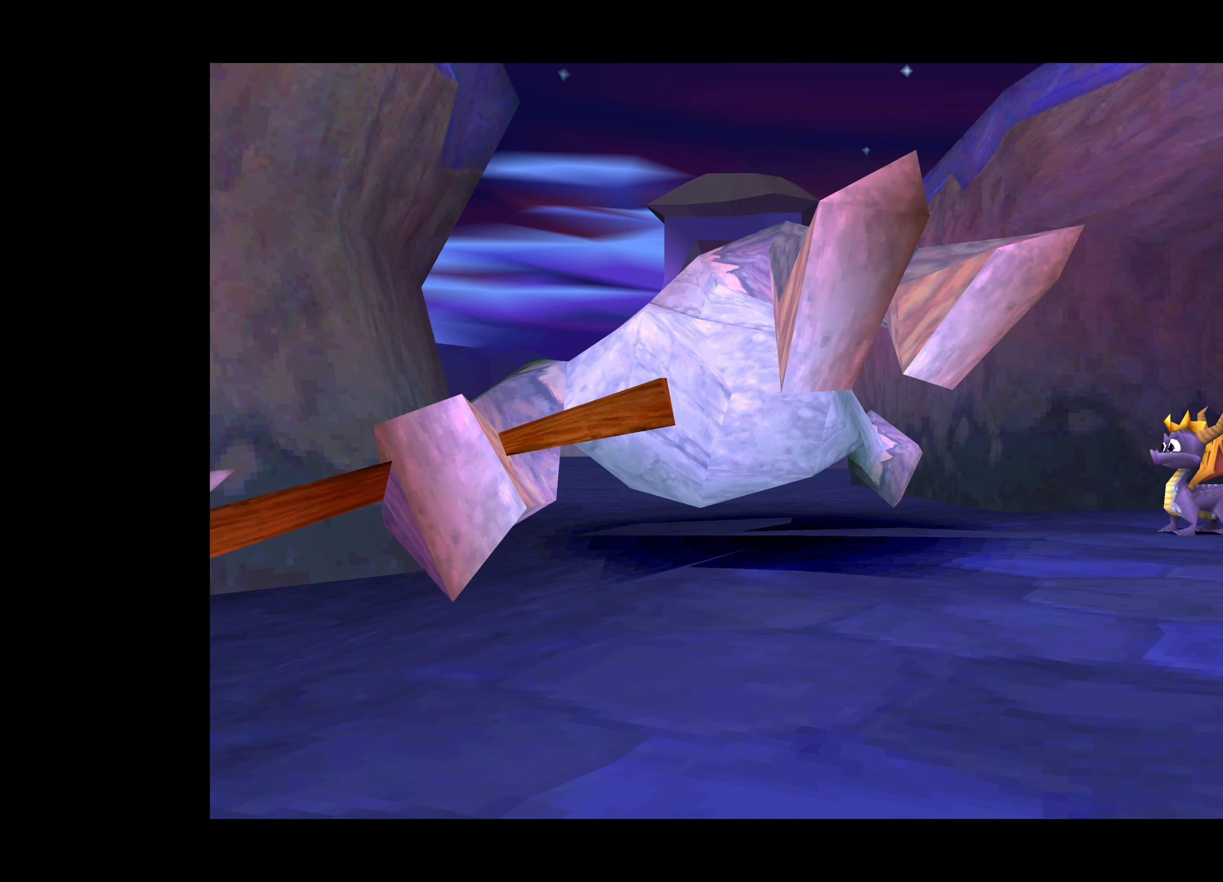
{"buttons": [], "left_stick": "center", "right_stick": "center", "events": [[116, "CROSS", "up"], [200, "CROSS", "down"], [350, "CROSS", "up"]]}
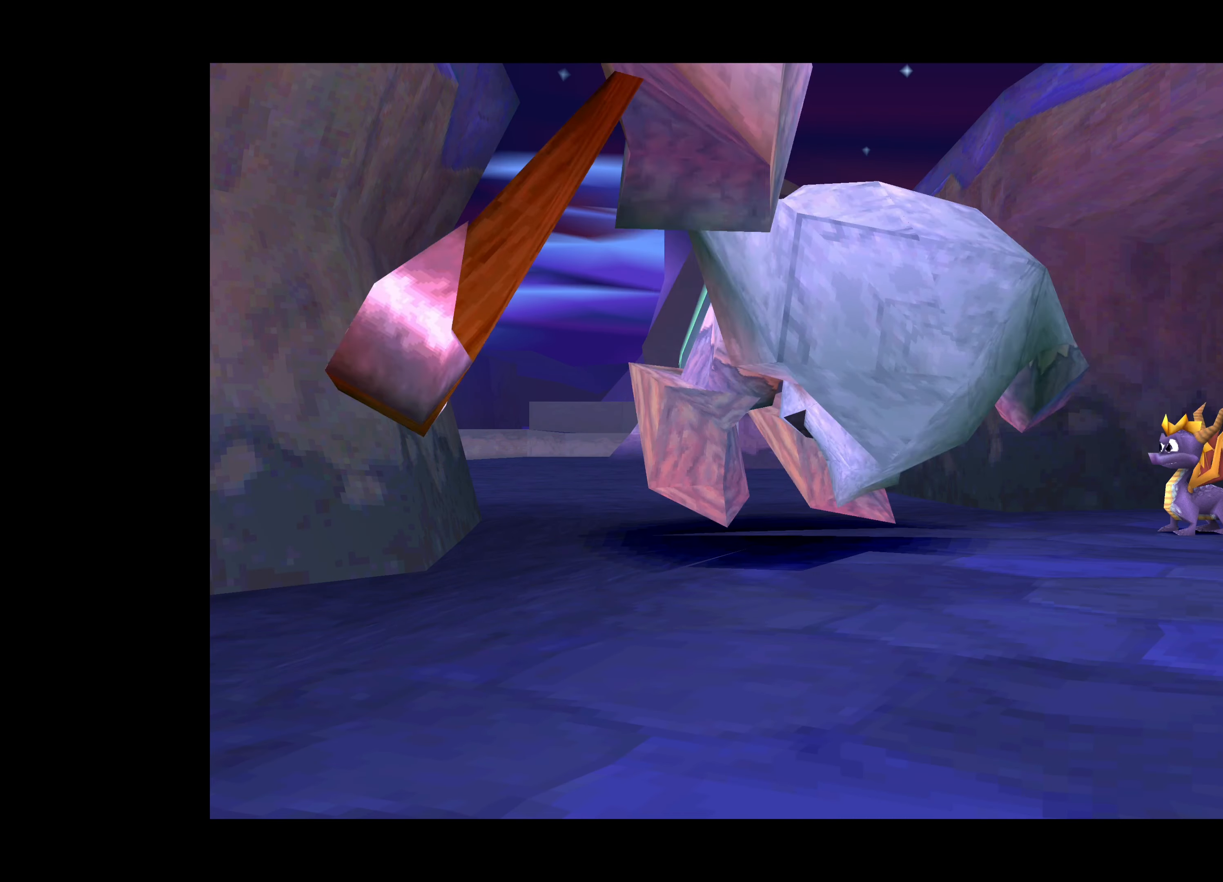
{"buttons": [], "left_stick": "center", "right_stick": "center", "events": []}
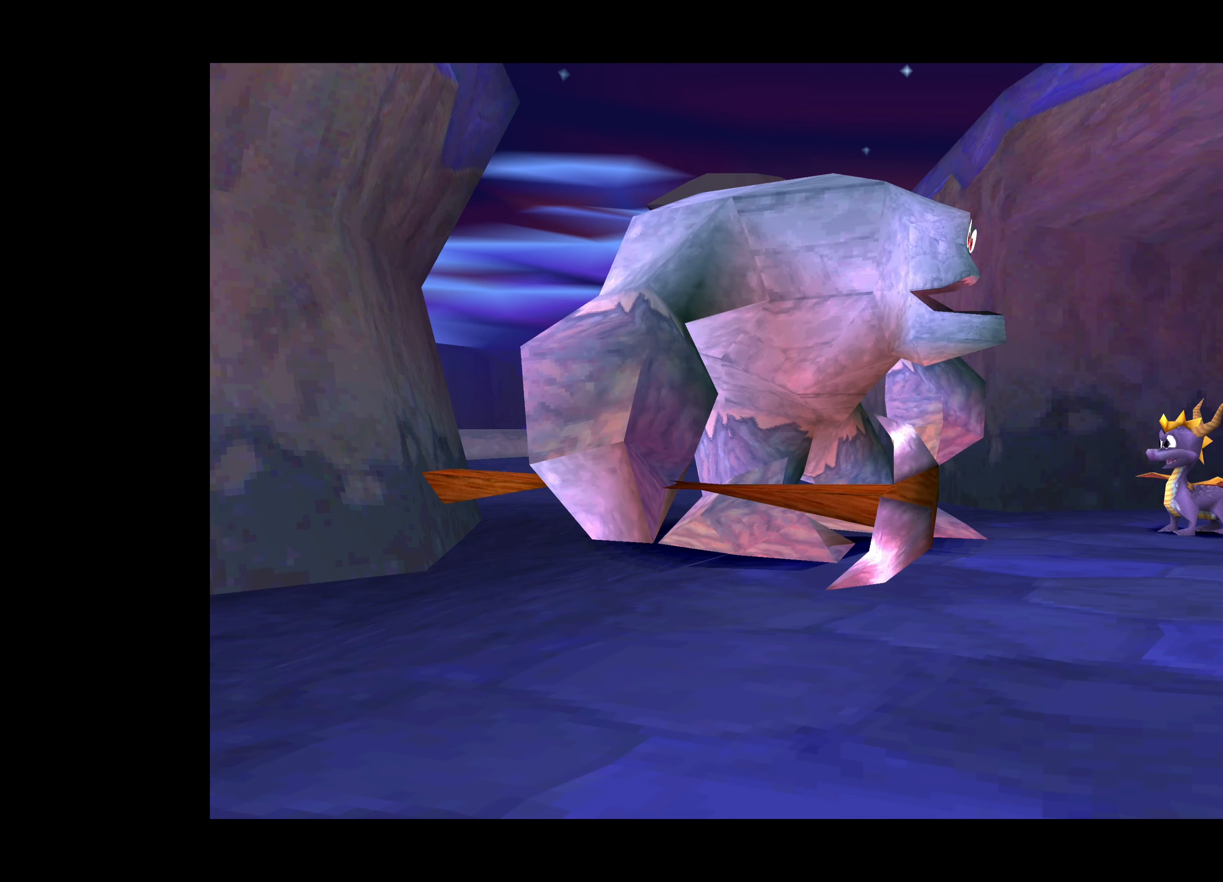
{"buttons": [], "left_stick": "center", "right_stick": "center", "events": []}
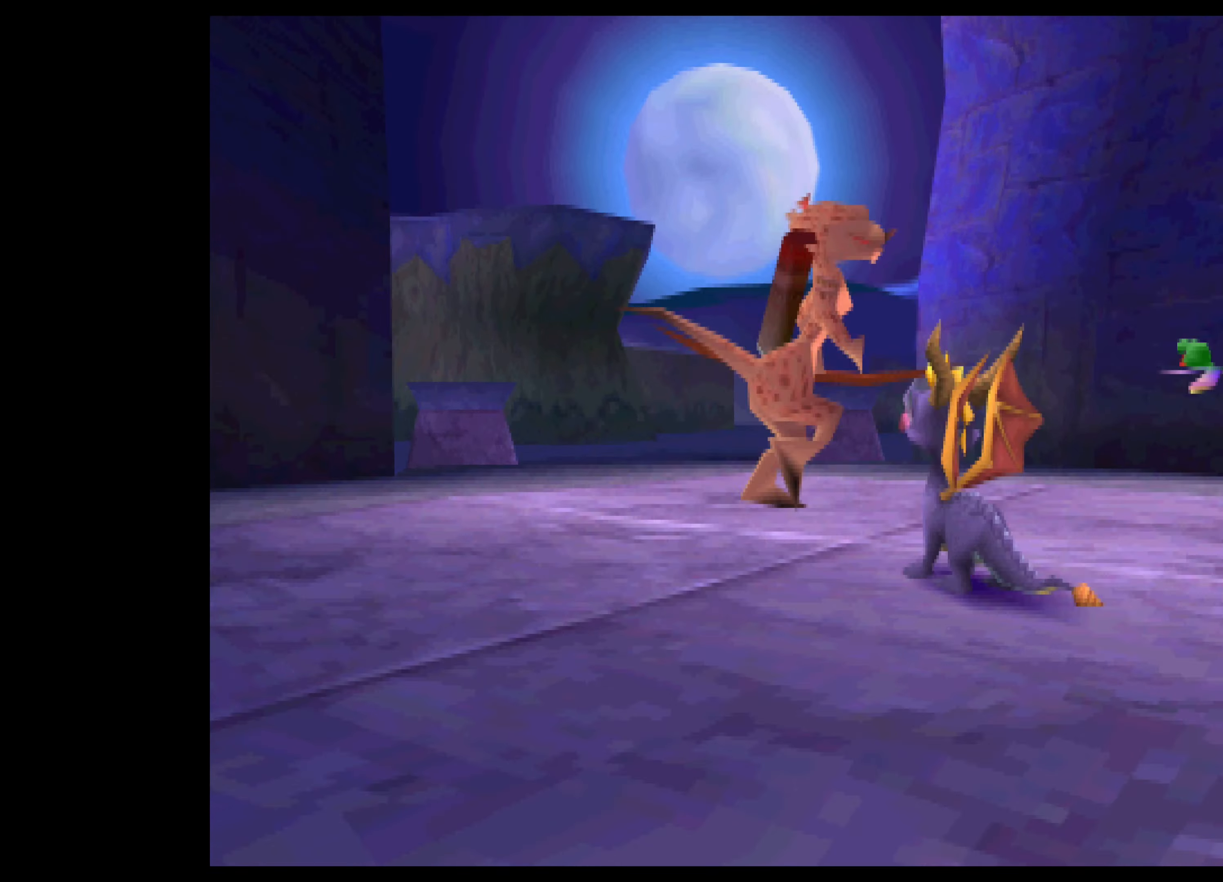
{"buttons": [], "left_stick": "center", "right_stick": "center", "events": []}
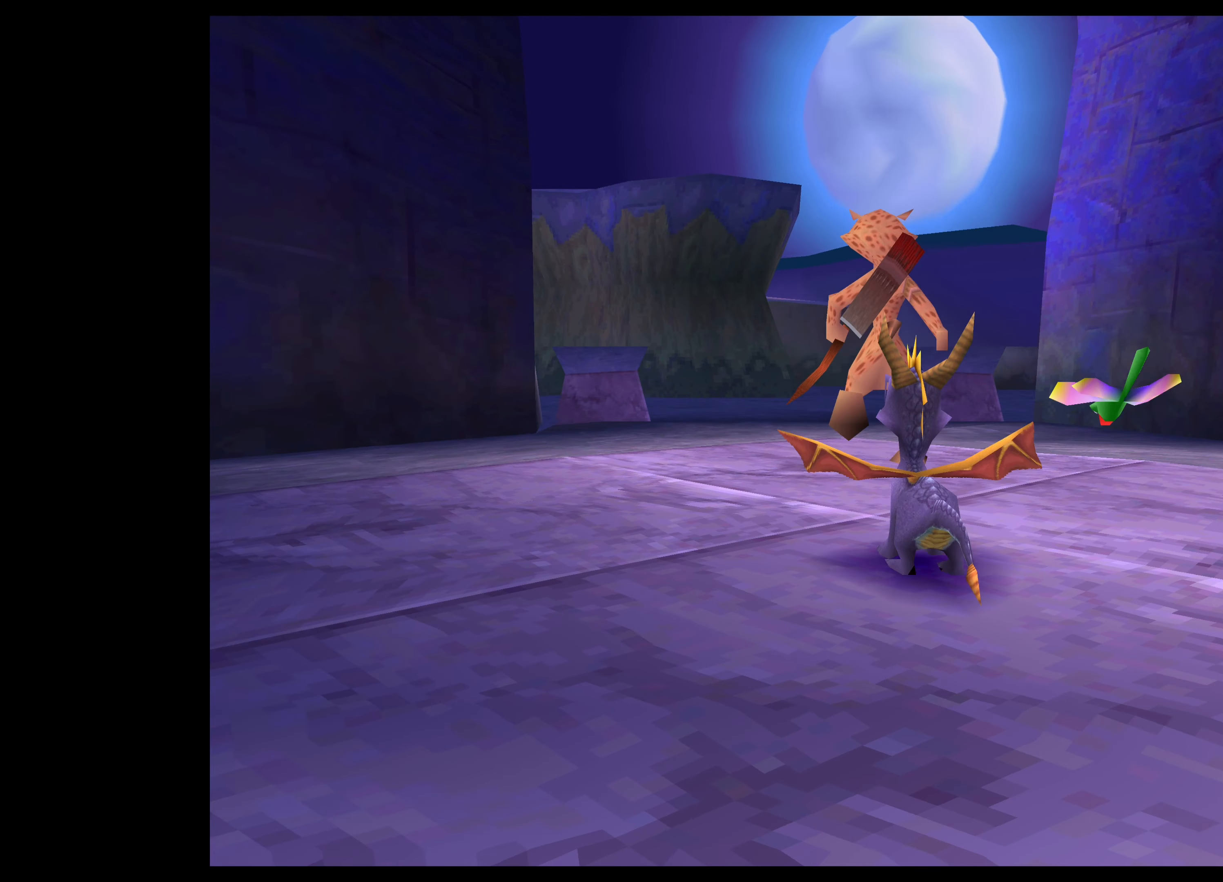
{"buttons": [], "left_stick": "up", "right_stick": "center", "events": [[400, "left_stick", "up"]]}
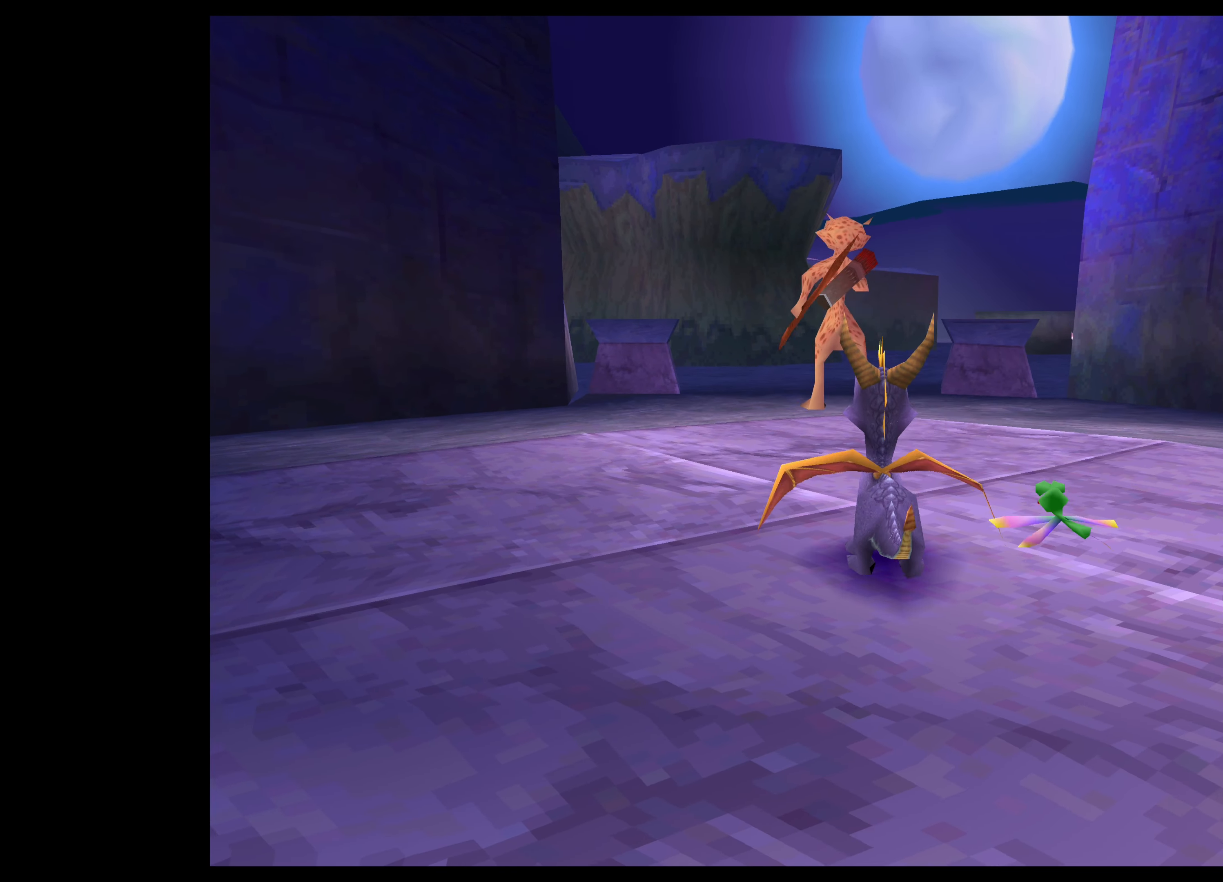
{"buttons": [], "left_stick": "up", "right_stick": "center", "events": []}
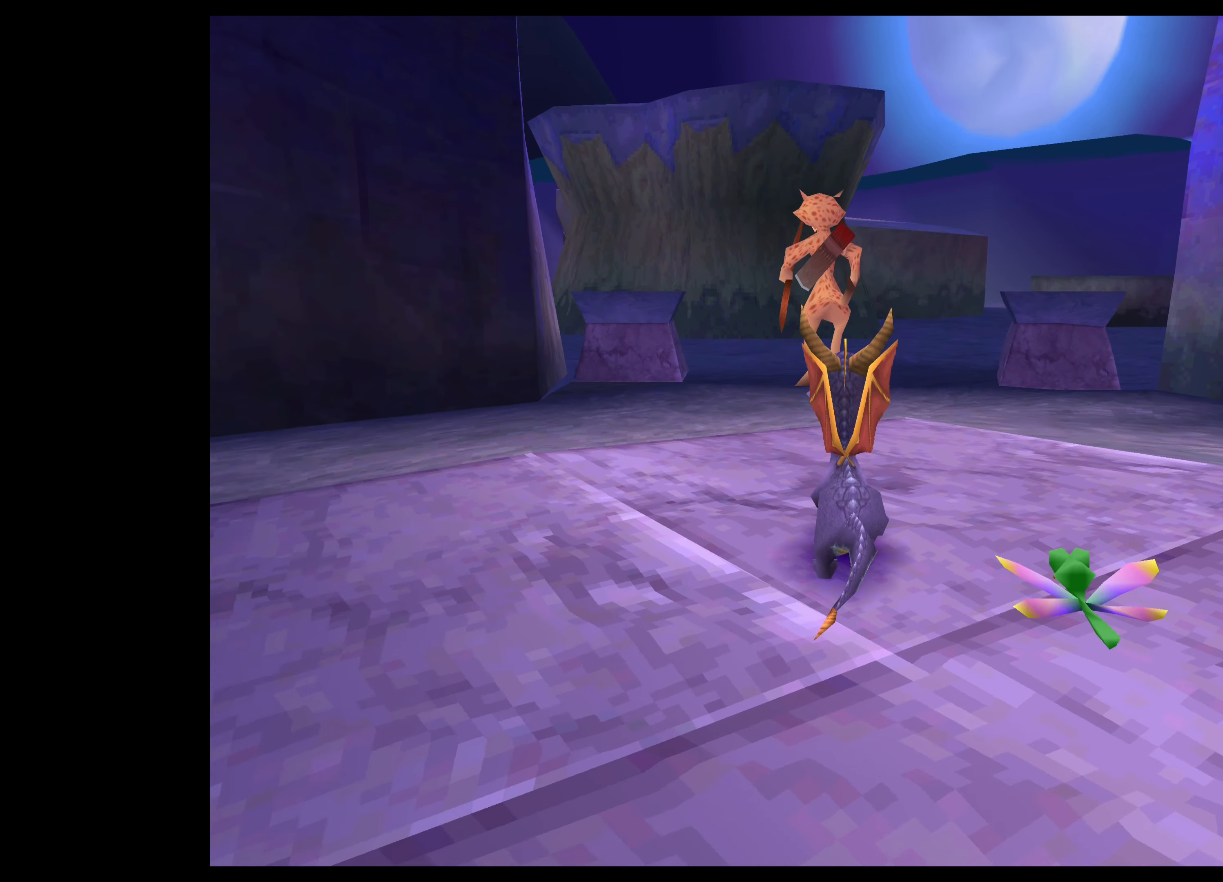
{"buttons": [], "left_stick": "up", "right_stick": "center", "events": []}
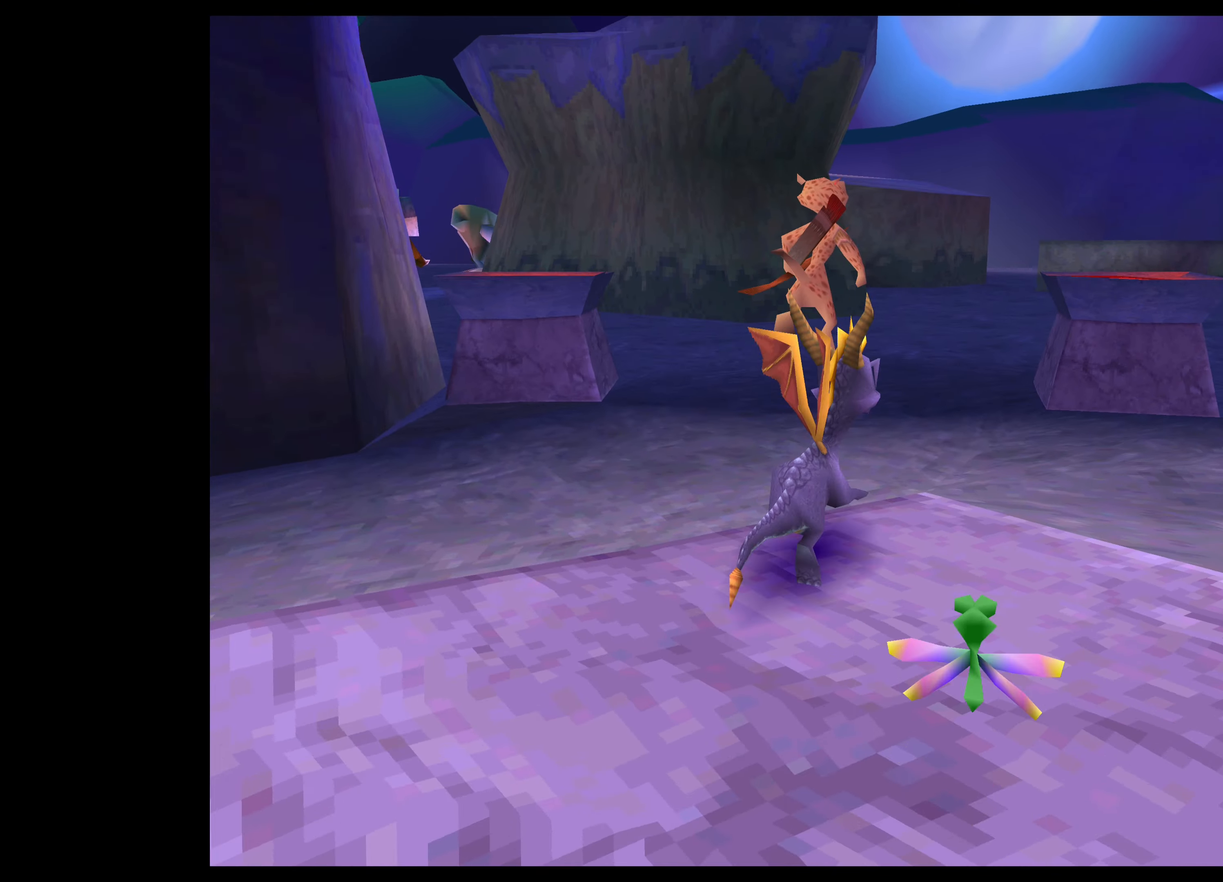
{"buttons": [], "left_stick": "up", "right_stick": "center", "events": [[250, "left_stick", "center"], [483, "left_stick", "up"]]}
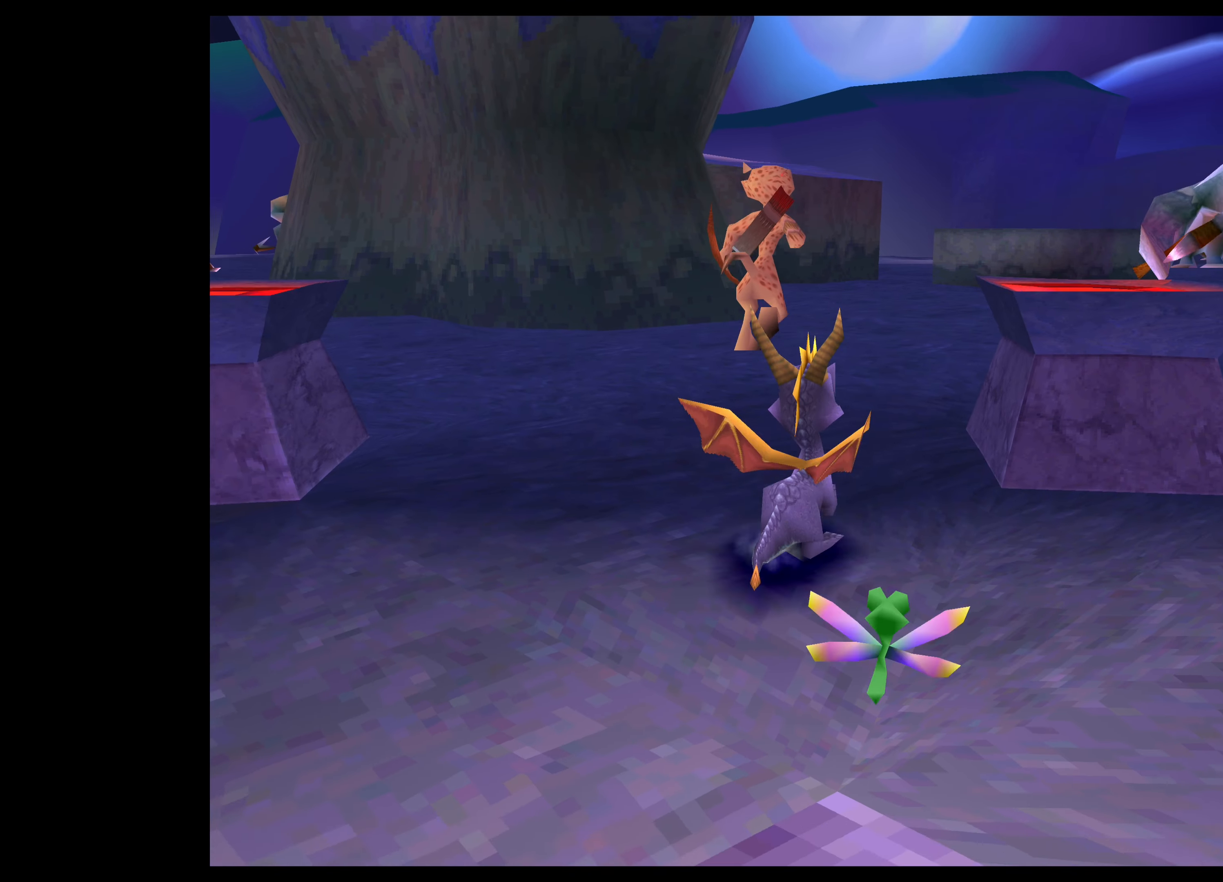
{"buttons": [], "left_stick": "up", "right_stick": "center", "events": [[183, "left_stick", "center"], [367, "left_stick", "up"]]}
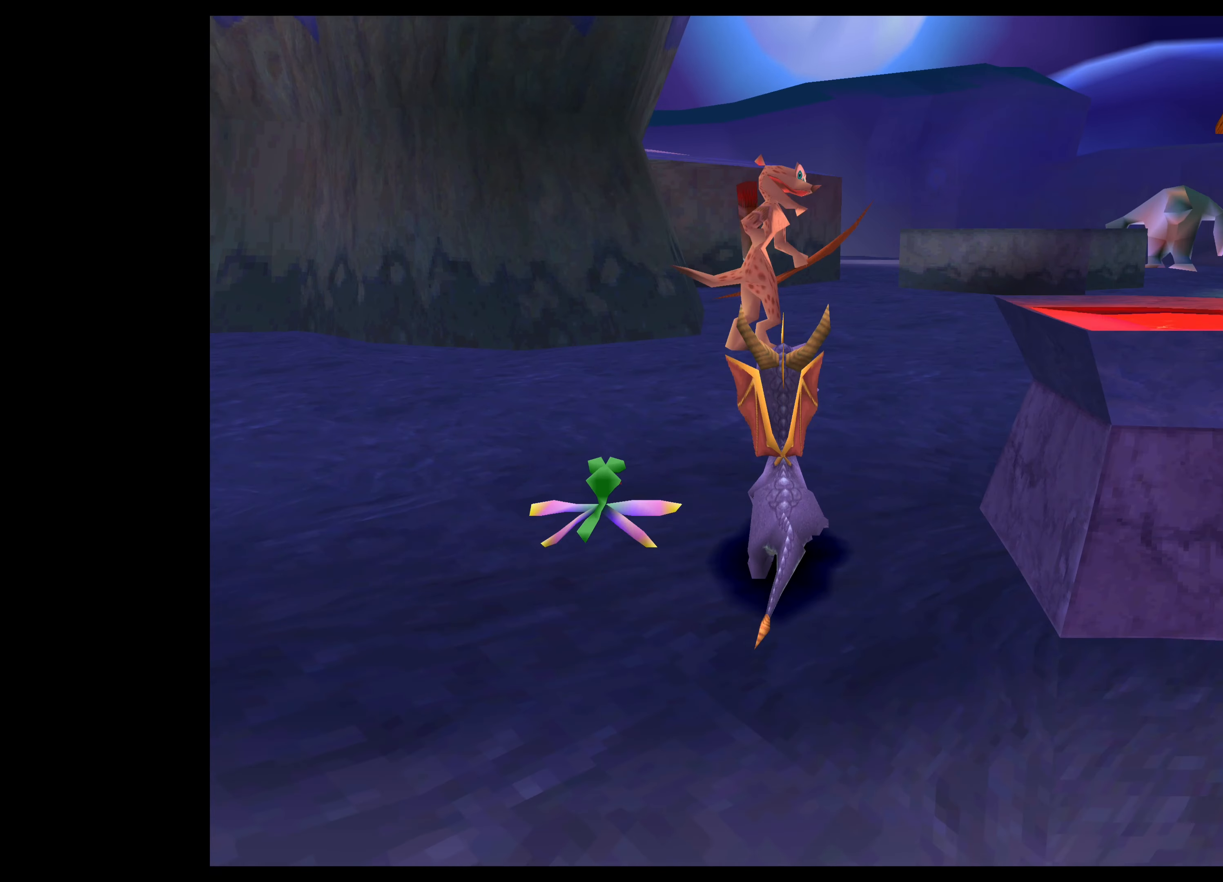
{"buttons": [], "left_stick": "center", "right_stick": "center", "events": [[50, "left_stick", "center"], [183, "left_stick", "right"], [317, "left_stick", "center"]]}